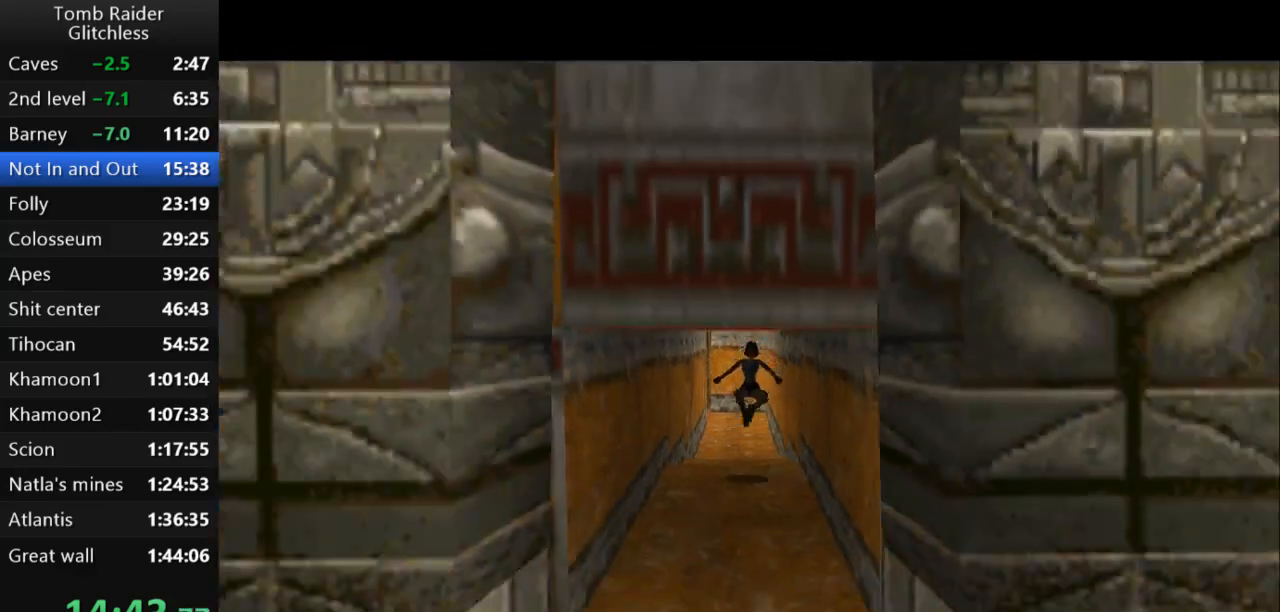
Gameplay with keyboard; each line is a JSON object with the keys held at the frame after it. "events" lists presses ("down") and releases ("up") of "action", "action2", "down", "guns", "inv", "jump", "left", "look", "lstep", "right", "roll", "roll2", "rstep", "up" and "walk" between this image and that frame as [ms after this image, input, new state], when the widget could be followed in between. No other keys are recorded. Mouse input is not recorded. Key names are as the overlay labels them; some are game actions (e.g. jump) rather than physical keys.
{"keys": ["jump", "left", "up"], "events": [[100, "left", "up"], [433, "left", "down"]]}
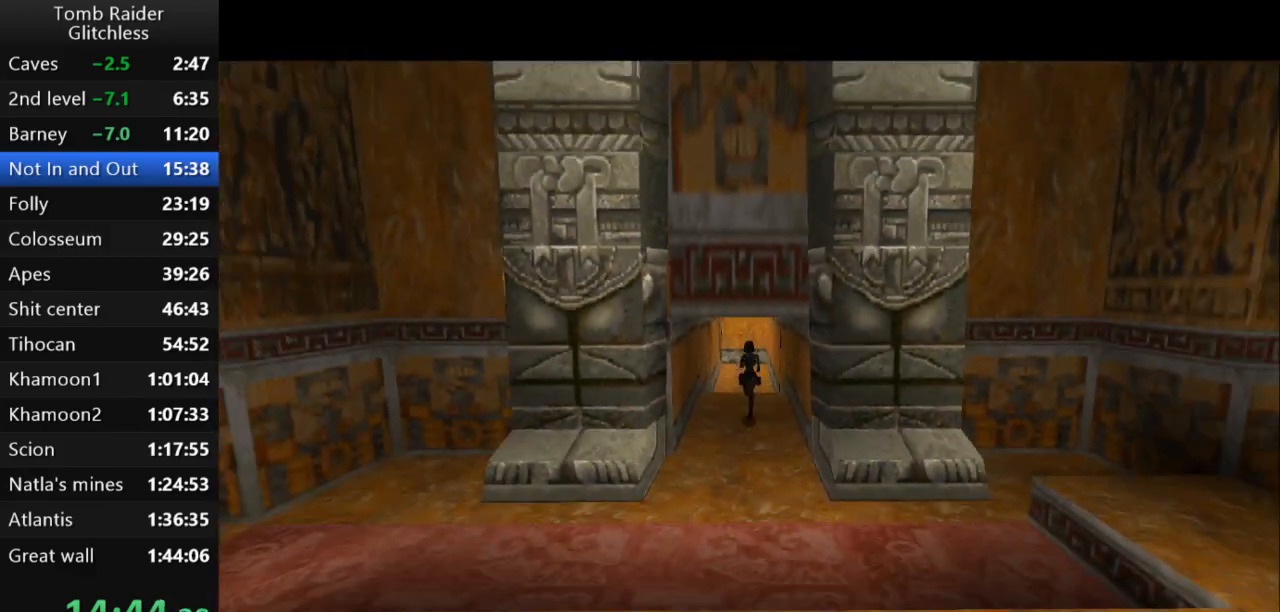
{"keys": ["jump", "up"], "events": [[33, "left", "up"]]}
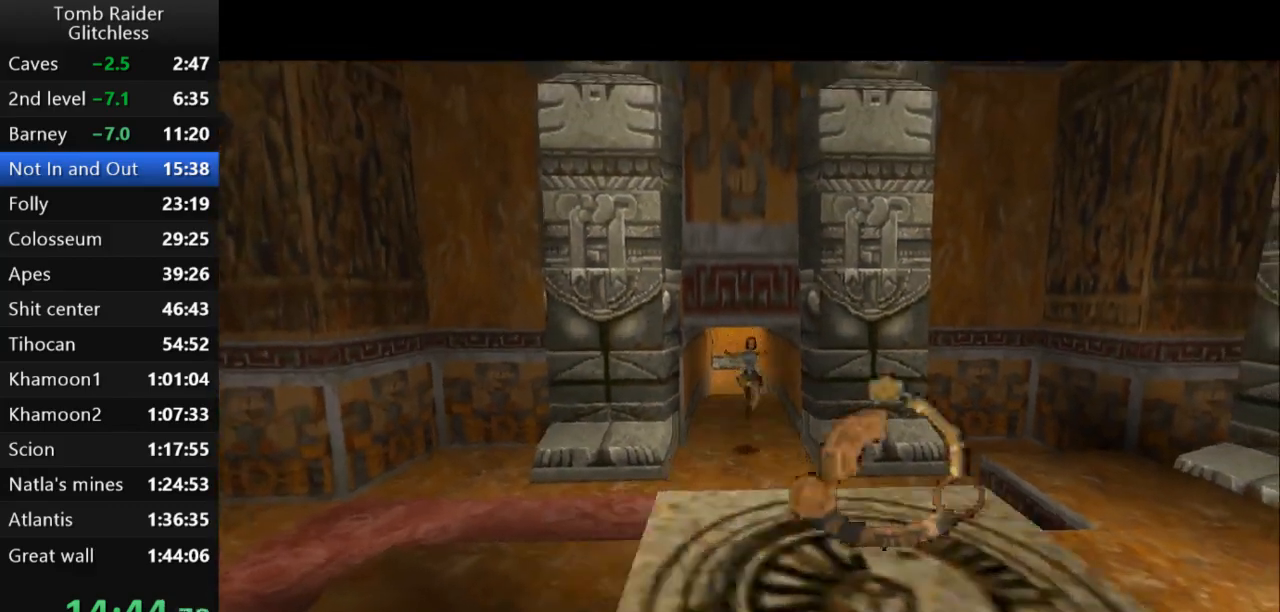
{"keys": ["jump", "up"], "events": [[233, "right", "down"], [367, "right", "up"]]}
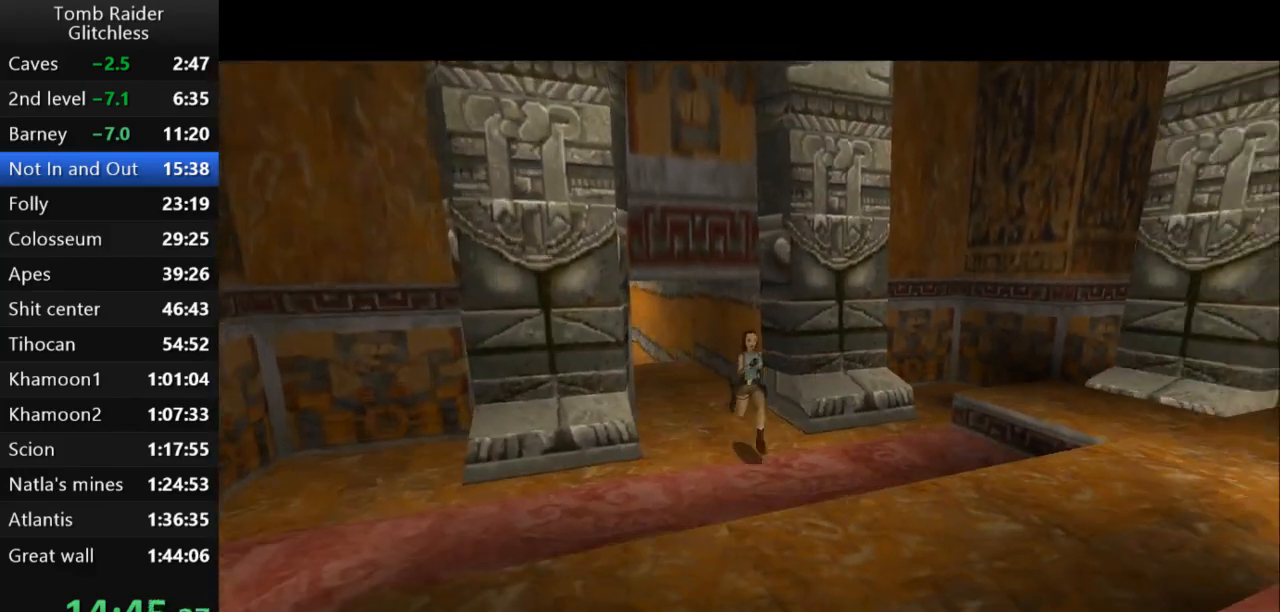
{"keys": ["up"], "events": [[467, "jump", "up"]]}
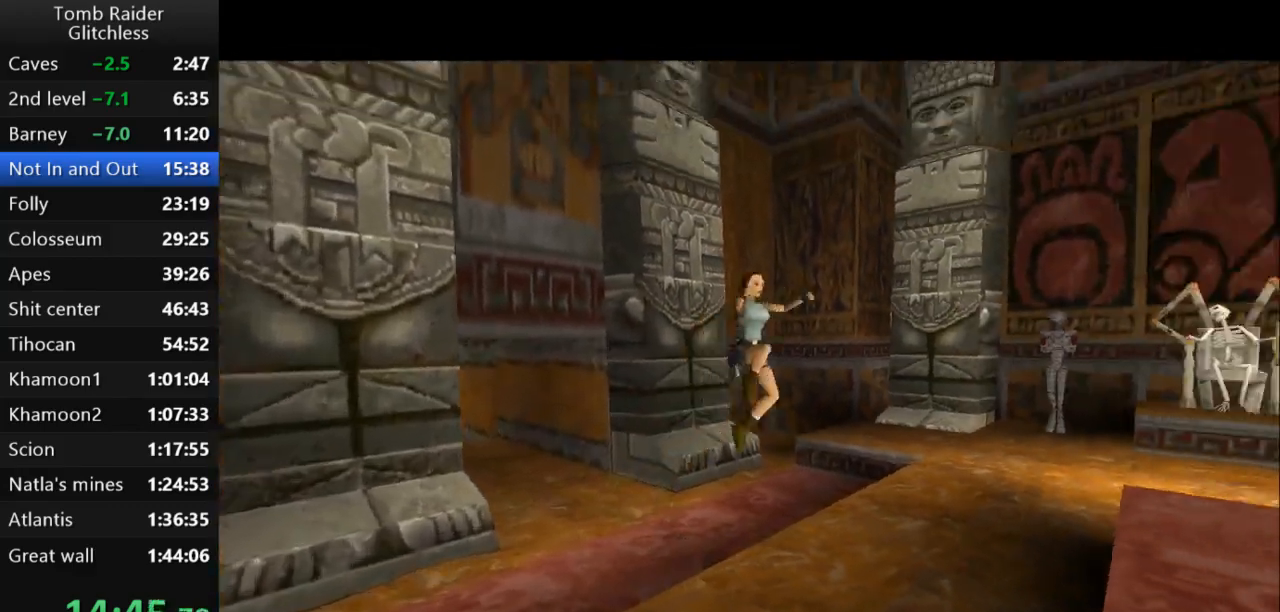
{"keys": ["up"], "events": [[167, "left", "down"], [267, "left", "up"]]}
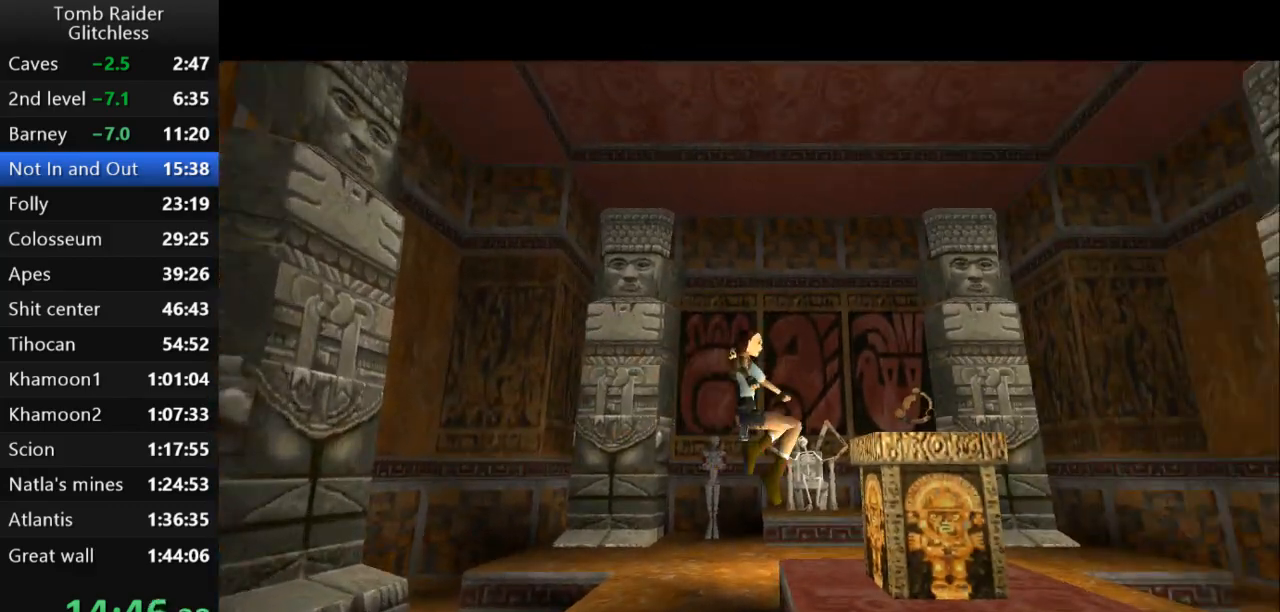
{"keys": ["action2"], "events": [[33, "left", "down"], [200, "action2", "down"], [200, "left", "up"], [300, "up", "up"]]}
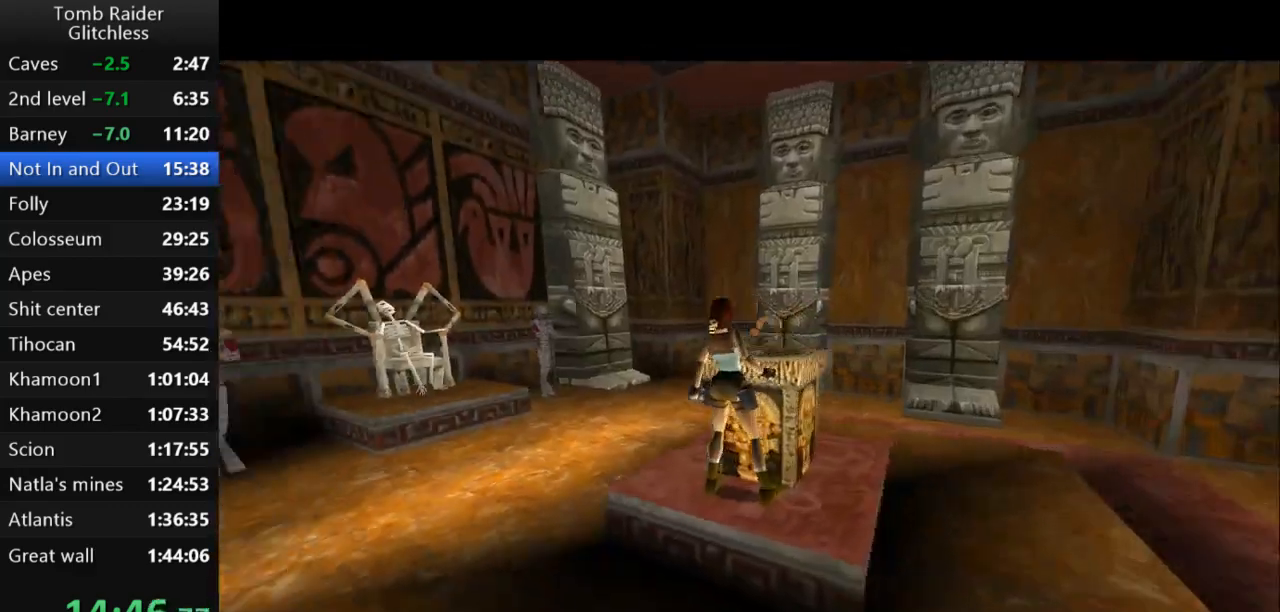
{"keys": [], "events": [[133, "action2", "up"]]}
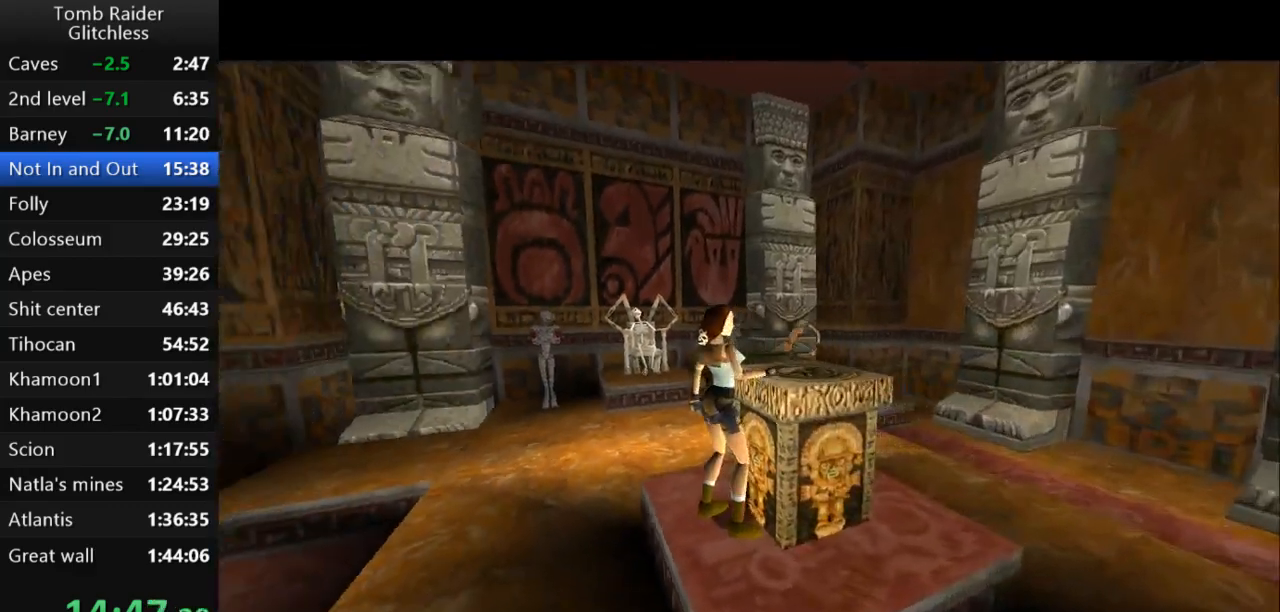
{"keys": [], "events": []}
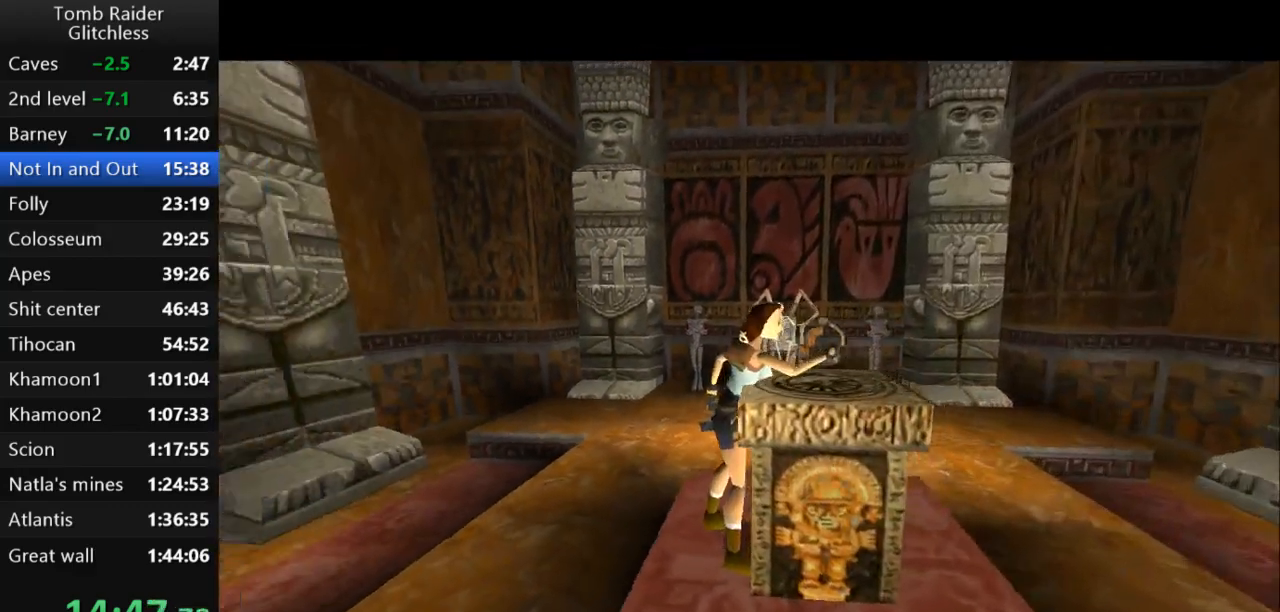
{"keys": [], "events": []}
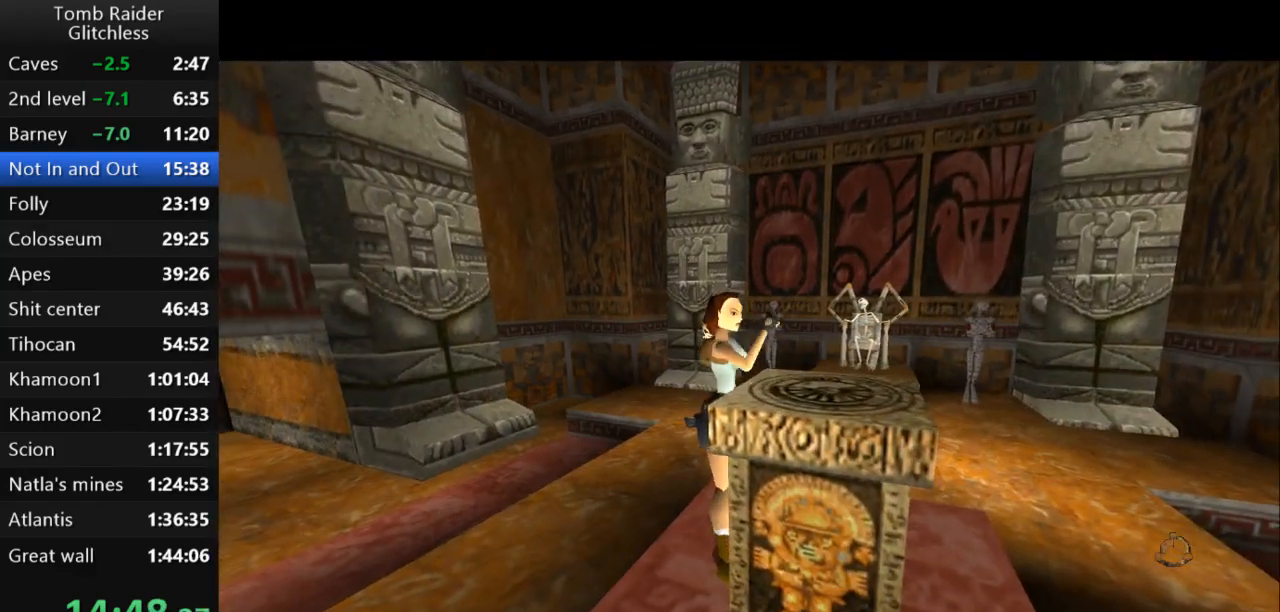
{"keys": [], "events": []}
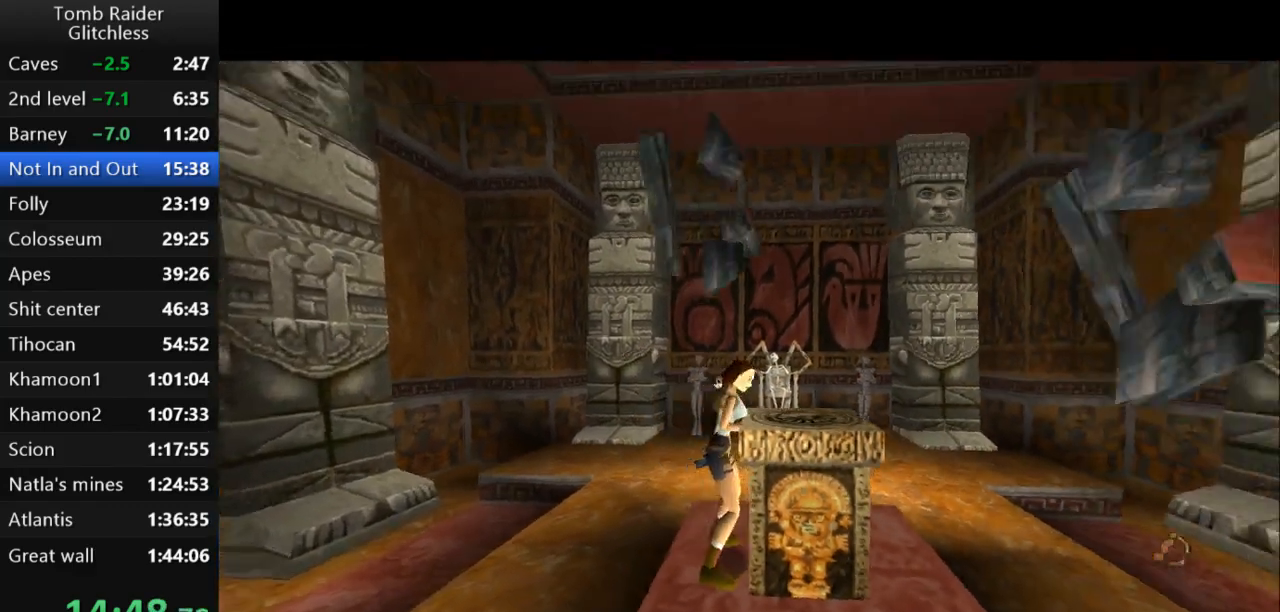
{"keys": ["right"], "events": [[500, "right", "down"]]}
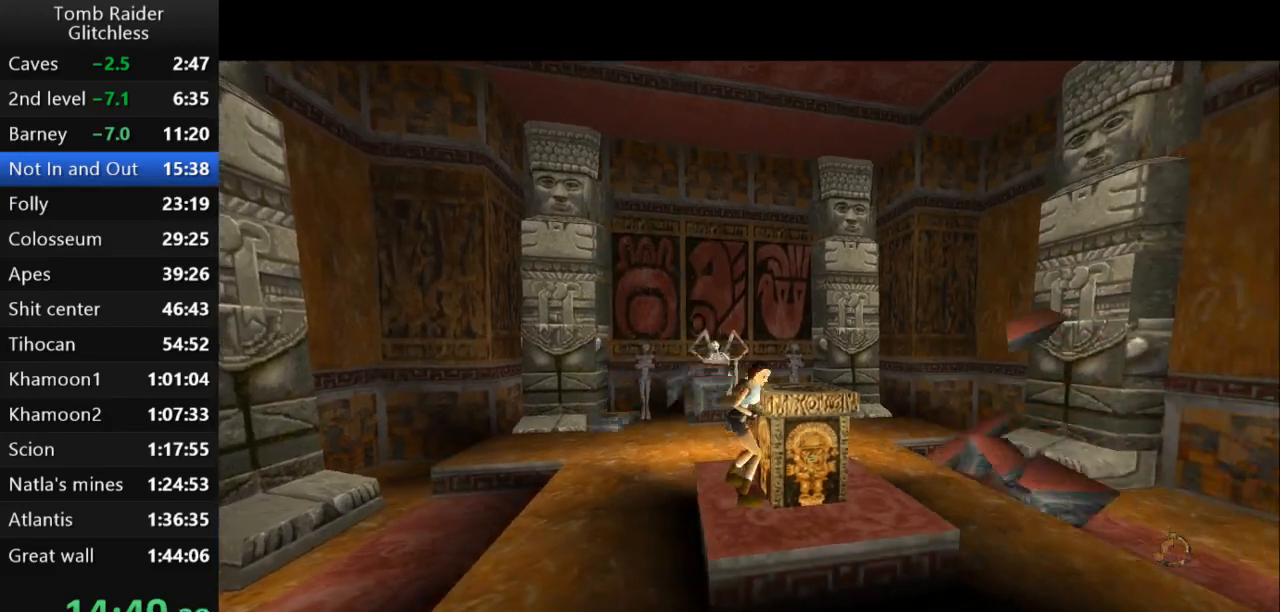
{"keys": ["right"], "events": []}
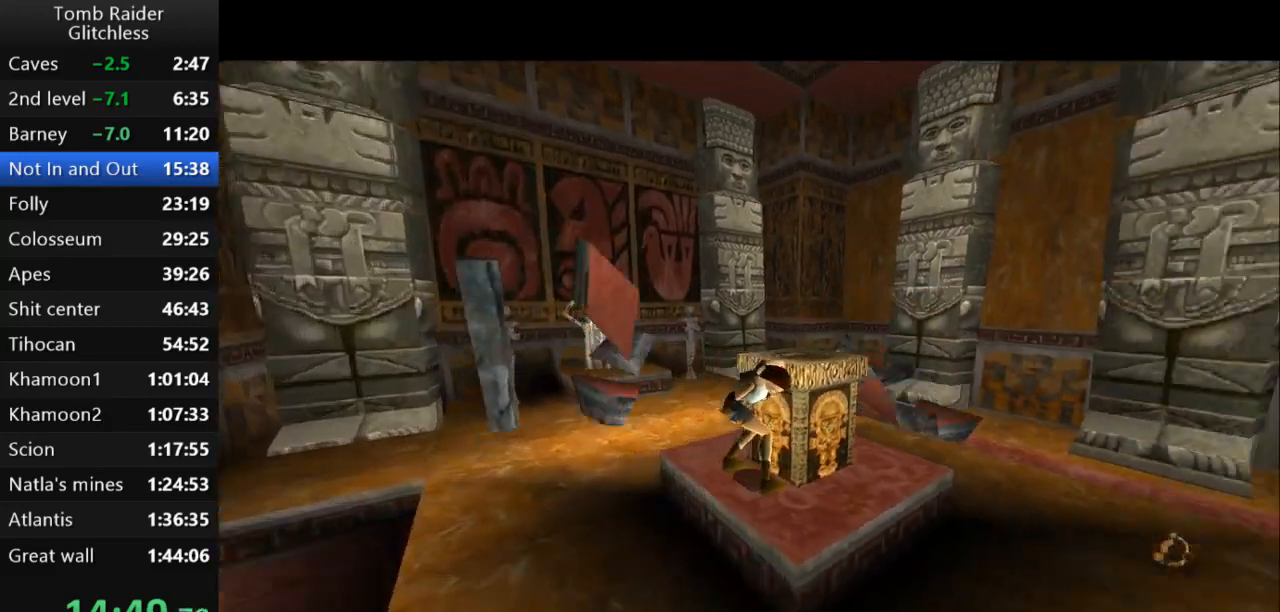
{"keys": ["right"], "events": []}
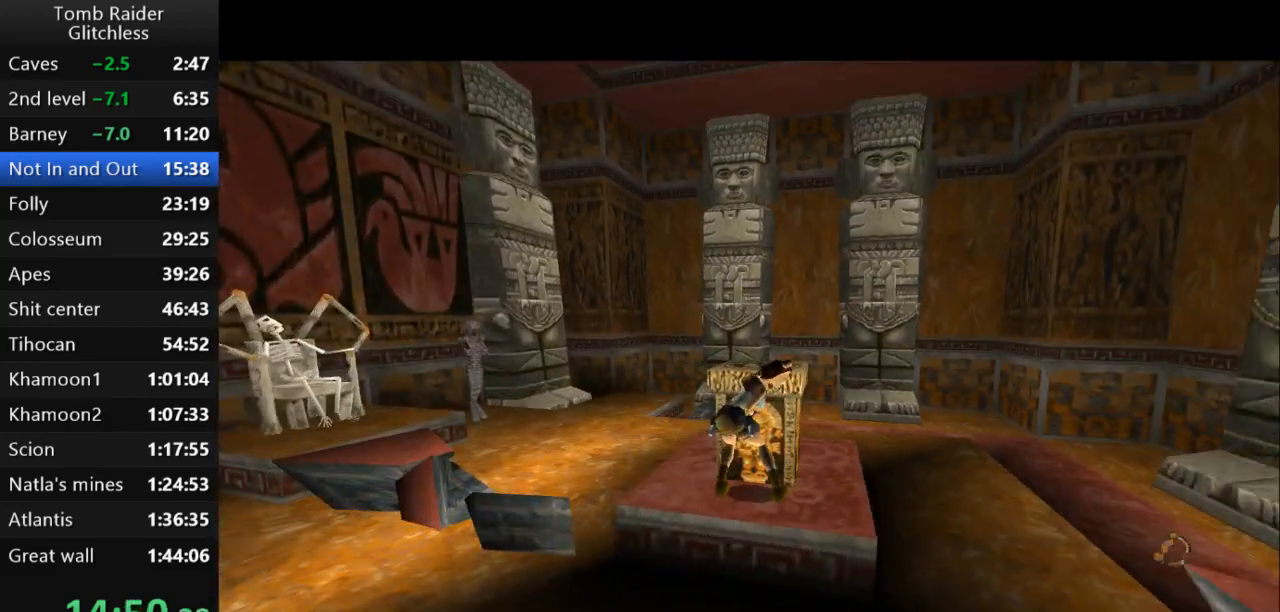
{"keys": ["right"], "events": []}
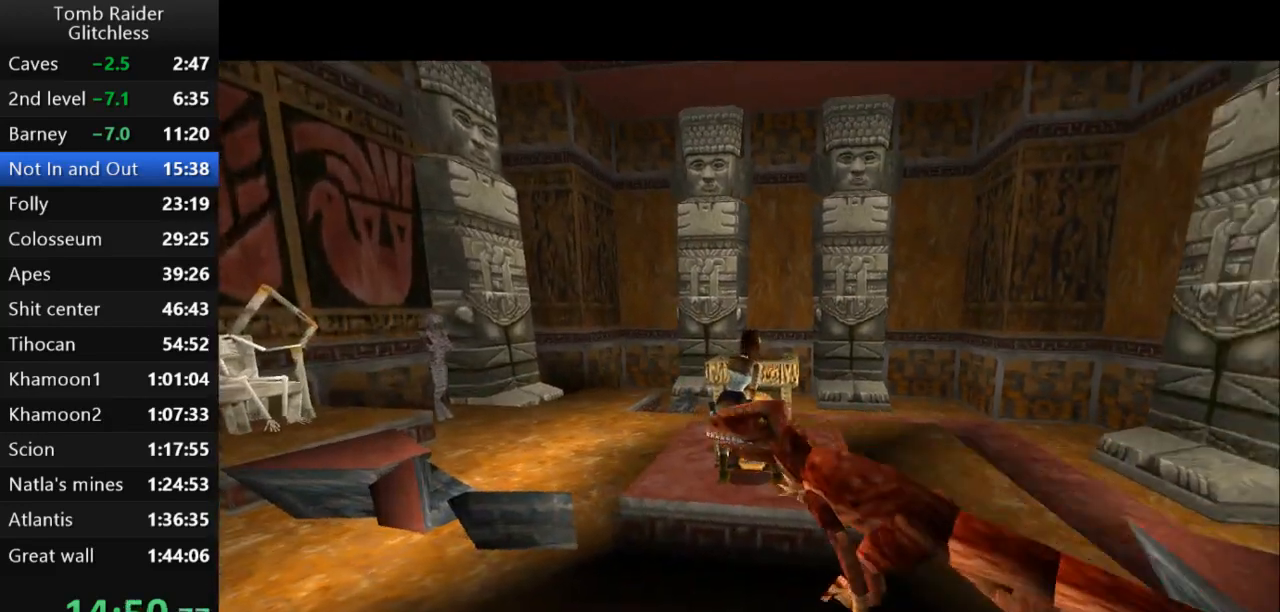
{"keys": ["guns", "right"], "events": [[167, "guns", "down"]]}
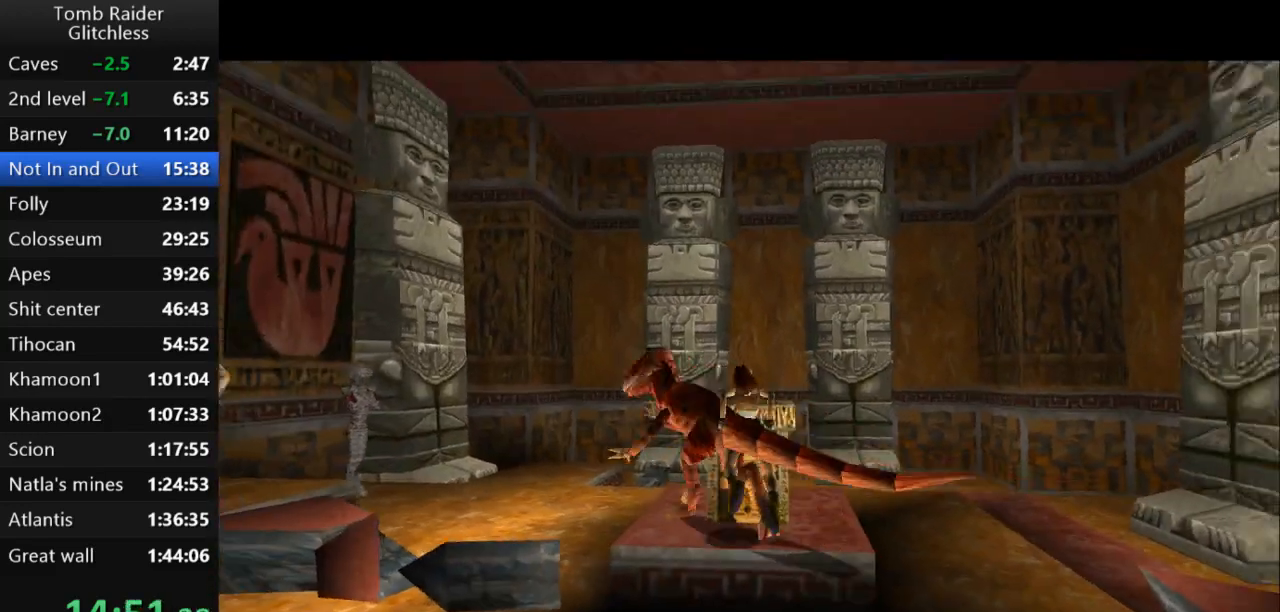
{"keys": ["right"], "events": [[300, "guns", "up"]]}
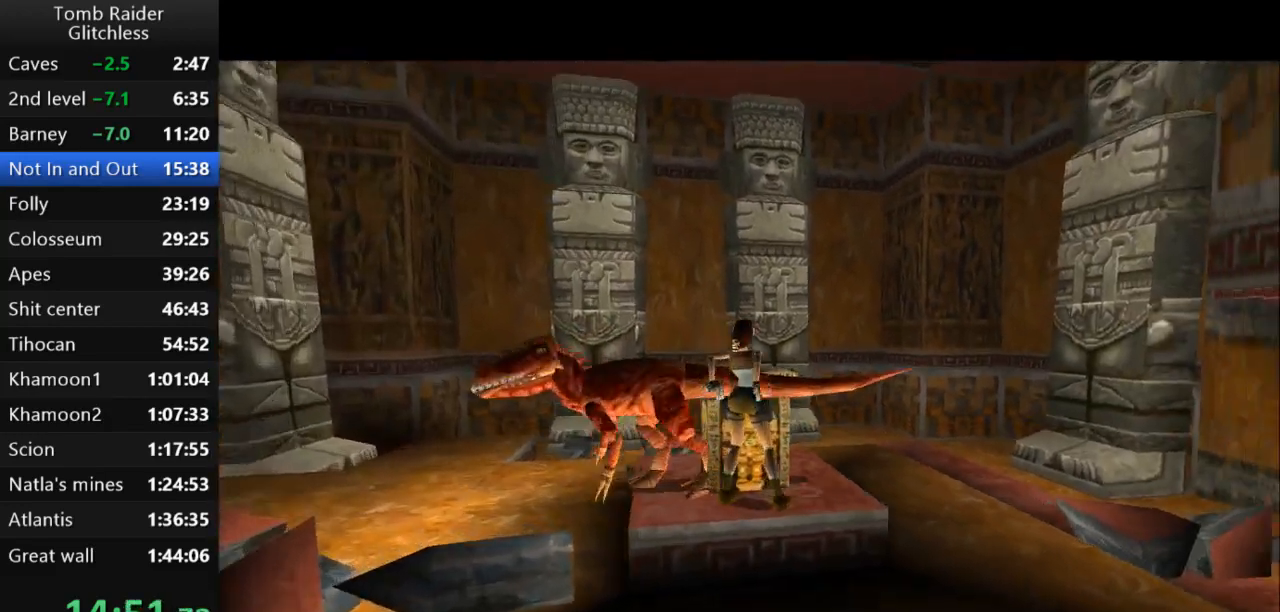
{"keys": ["left", "up"], "events": [[67, "up", "down"], [300, "right", "up"], [367, "left", "down"]]}
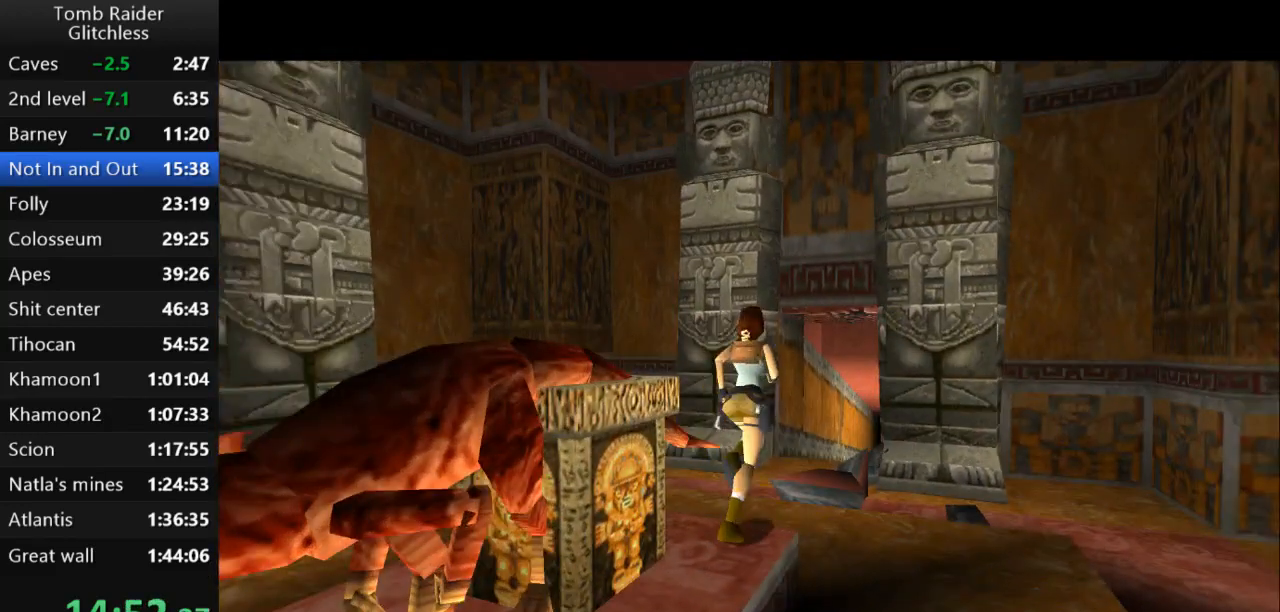
{"keys": ["jump", "up"], "events": [[100, "jump", "down"], [267, "left", "up"]]}
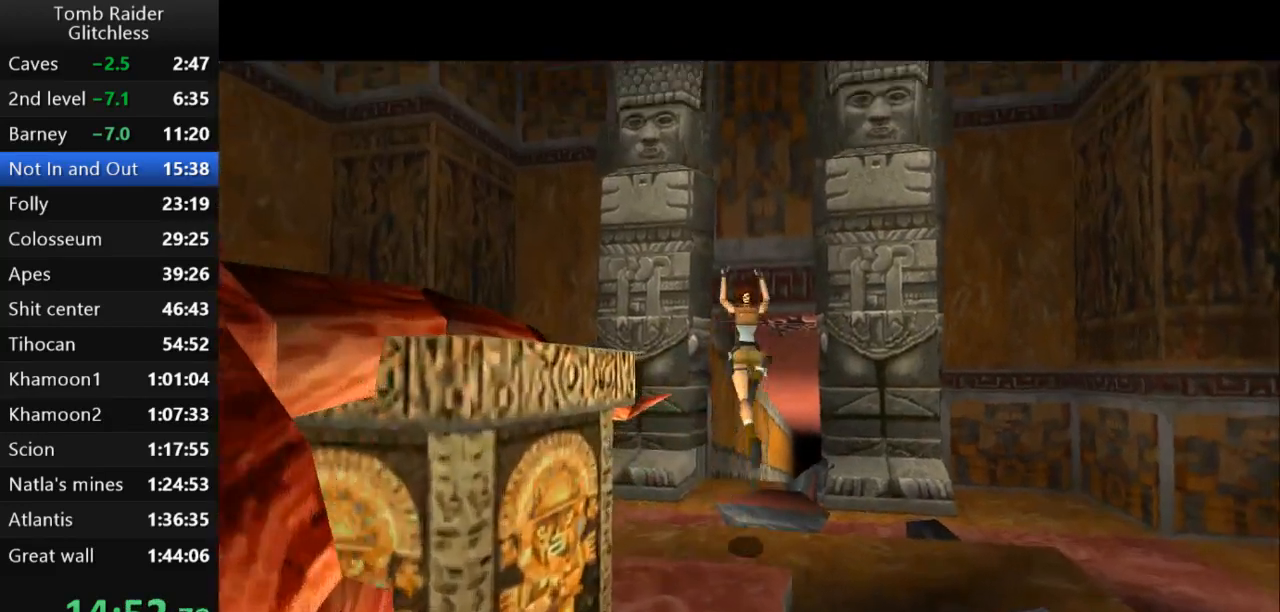
{"keys": ["up"], "events": [[33, "right", "down"], [167, "guns", "down"], [200, "right", "up"], [267, "guns", "up"], [433, "jump", "up"]]}
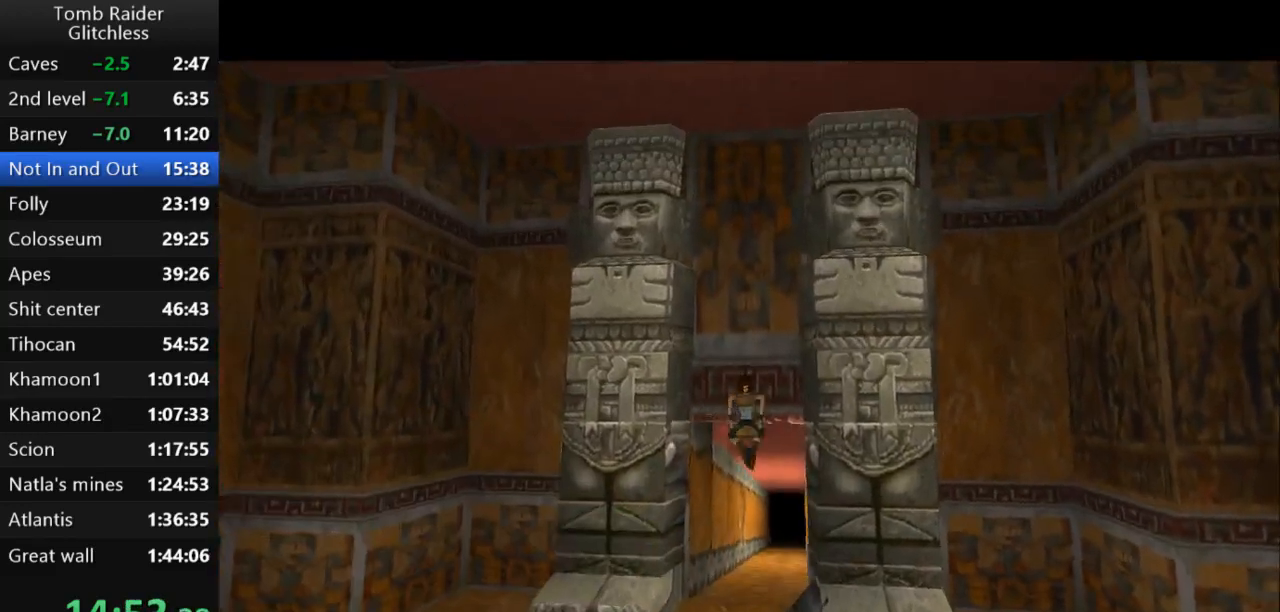
{"keys": ["up"], "events": [[233, "right", "down"], [333, "guns", "down"], [400, "right", "up"], [500, "guns", "up"]]}
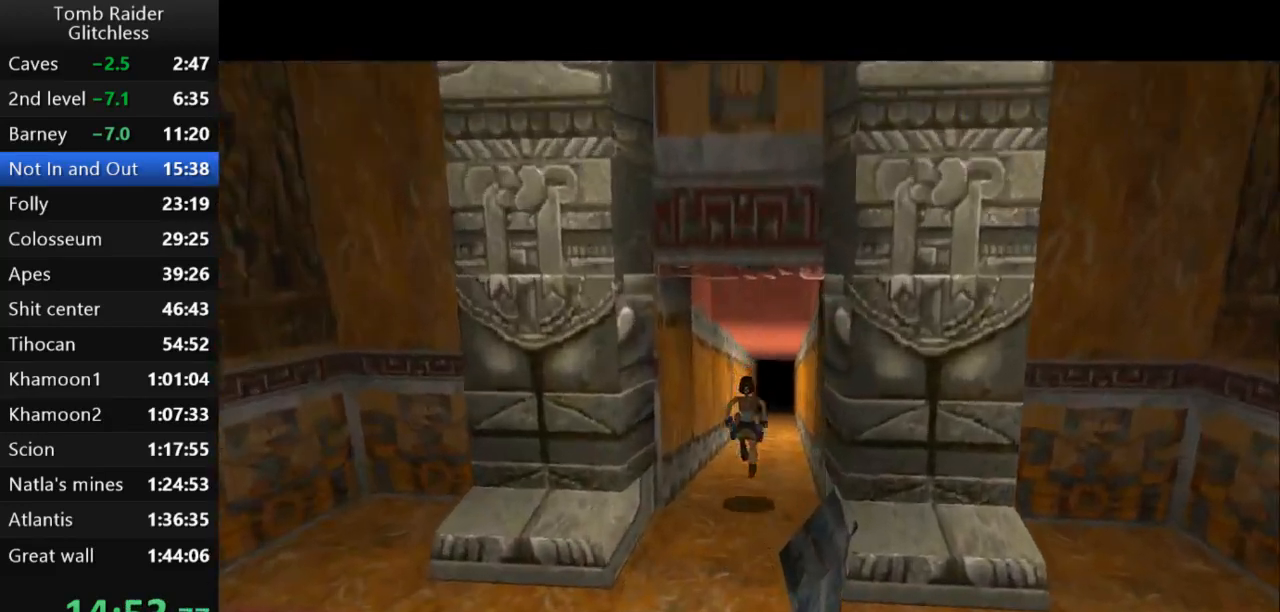
{"keys": ["right", "up"], "events": [[133, "right", "down"], [267, "right", "up"], [500, "right", "down"]]}
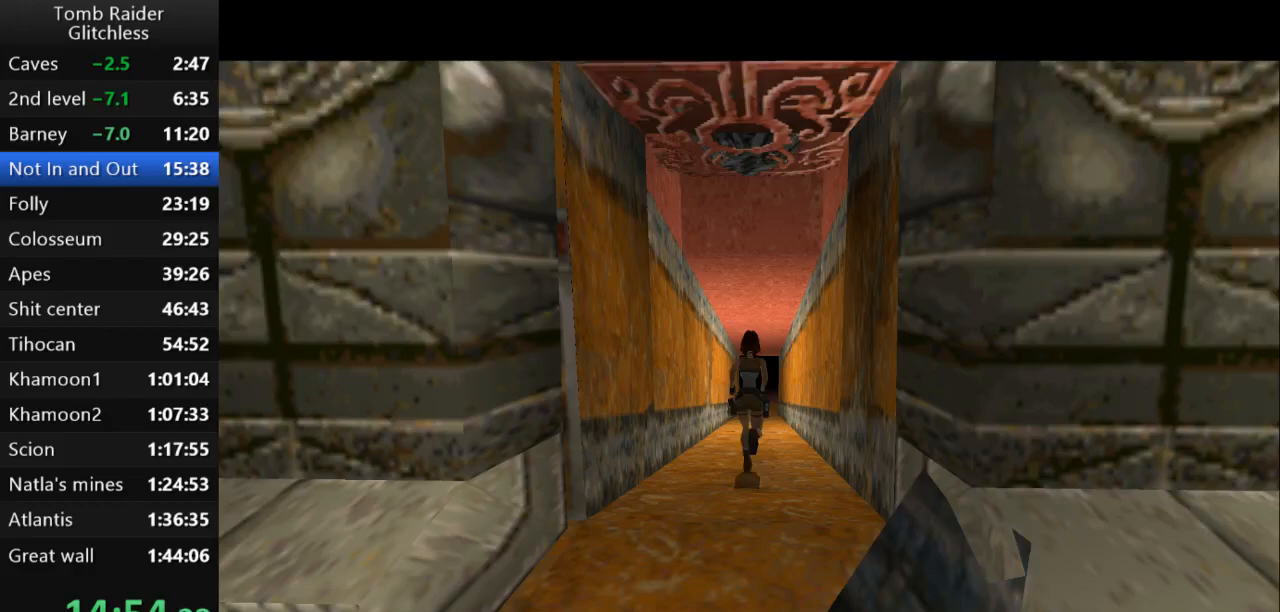
{"keys": ["jump", "up"], "events": [[133, "right", "up"], [367, "jump", "down"]]}
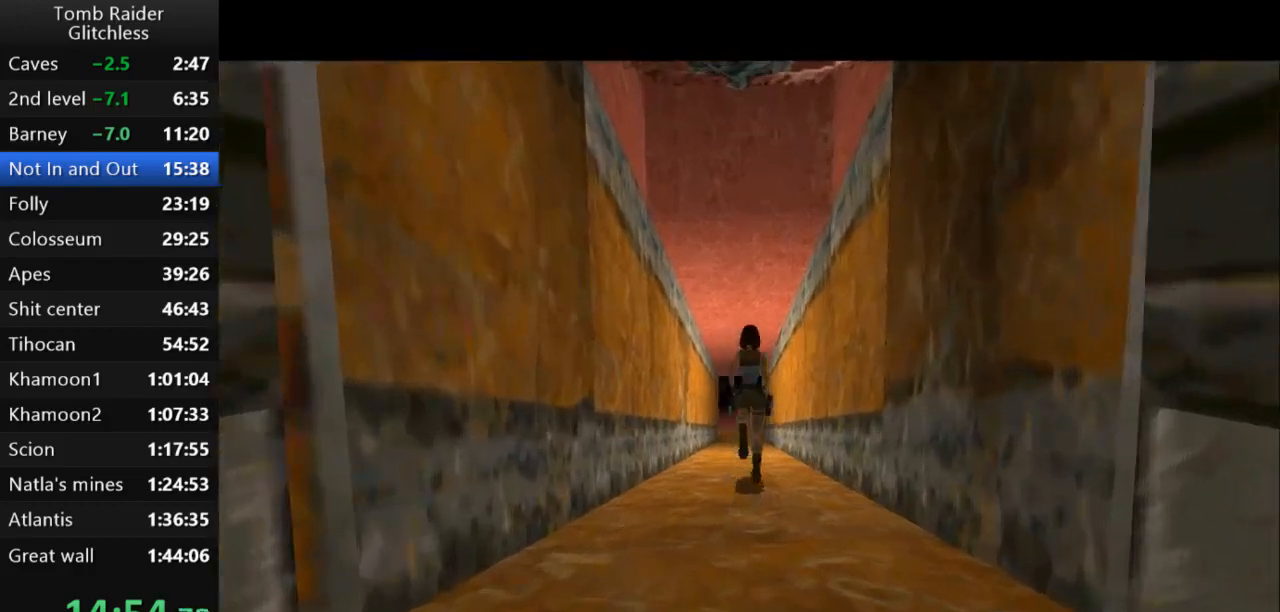
{"keys": ["jump", "up"], "events": [[33, "left", "down"], [133, "left", "up"]]}
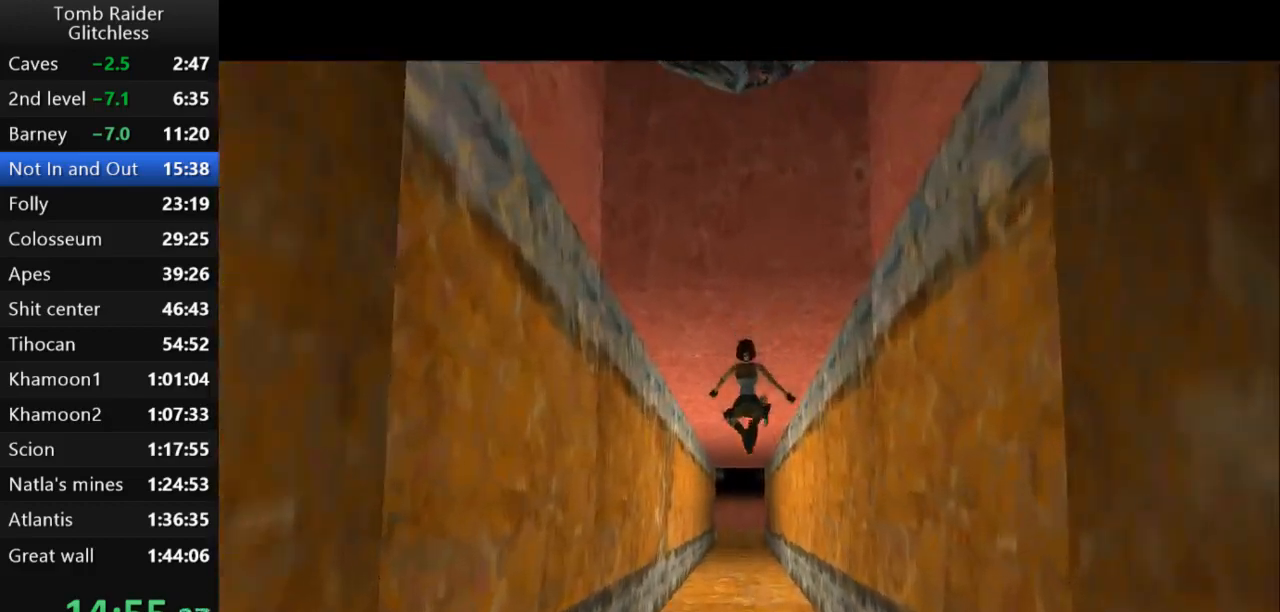
{"keys": ["jump", "up"], "events": [[33, "left", "down"], [100, "left", "up"]]}
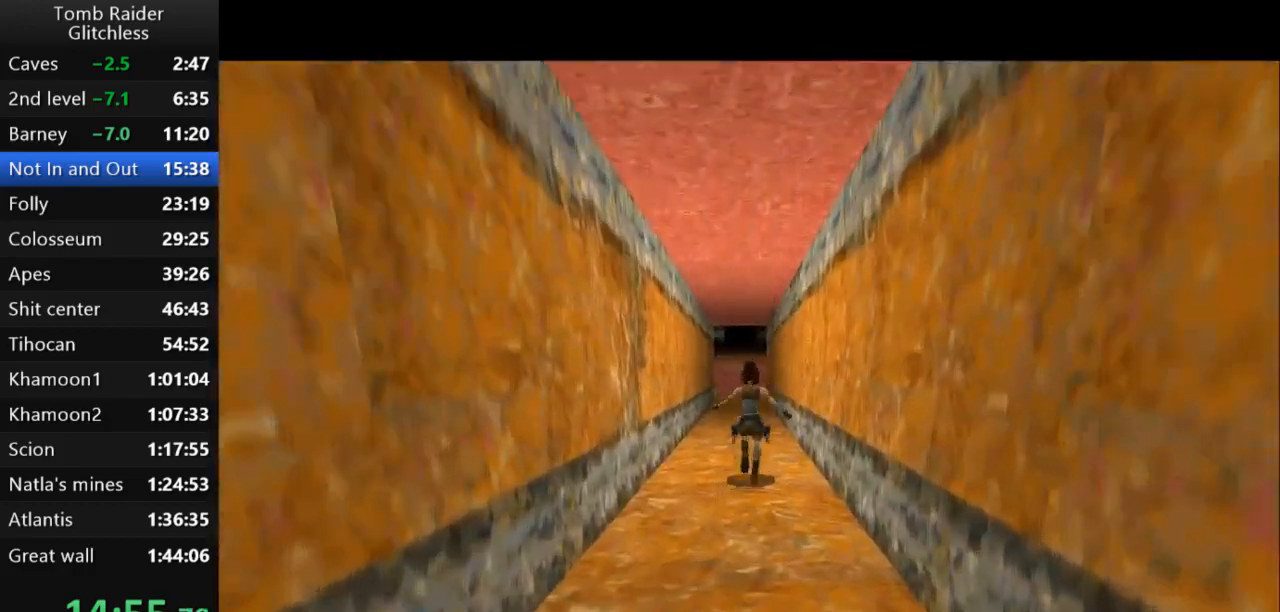
{"keys": ["jump", "up"], "events": []}
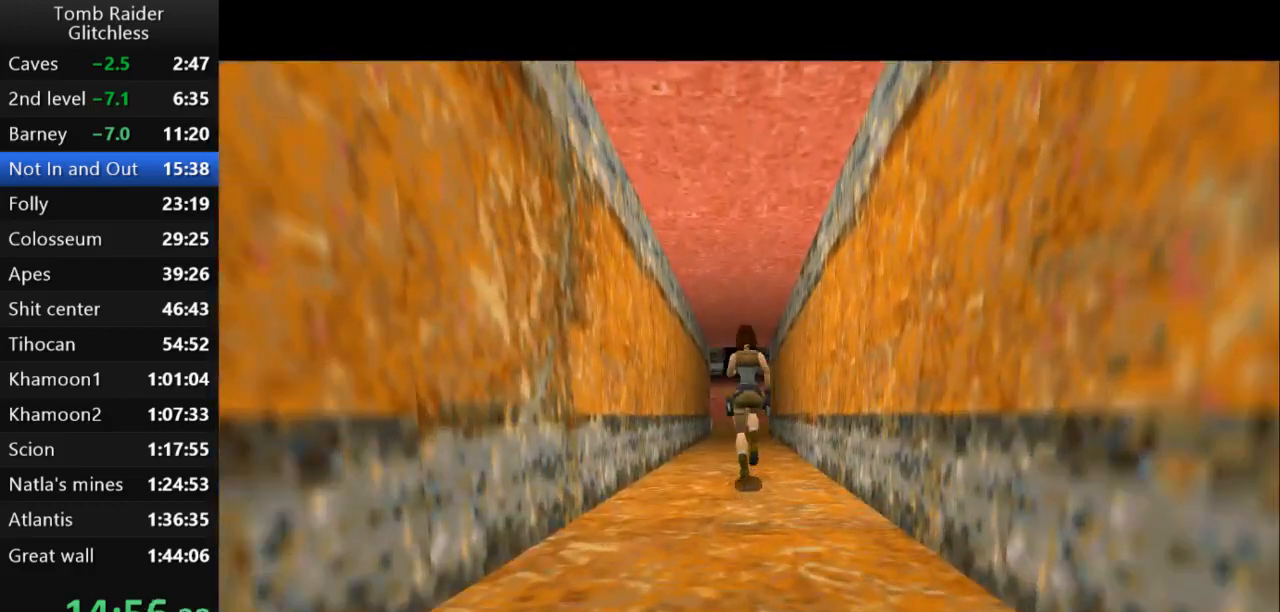
{"keys": ["jump", "up"], "events": []}
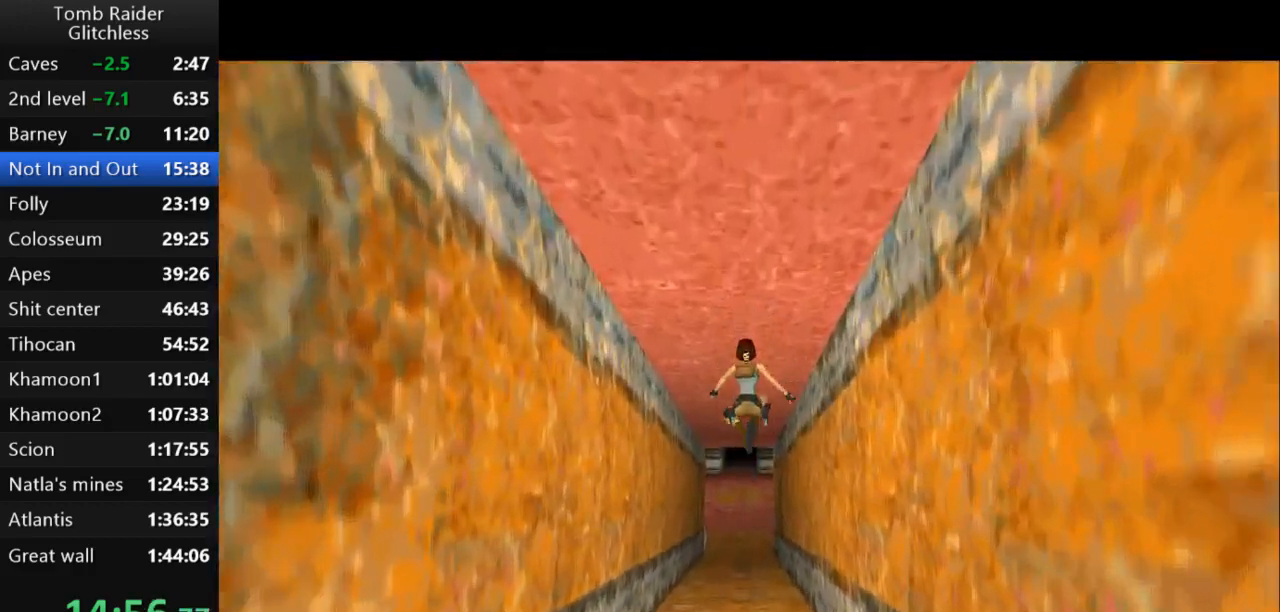
{"keys": ["jump", "up"], "events": []}
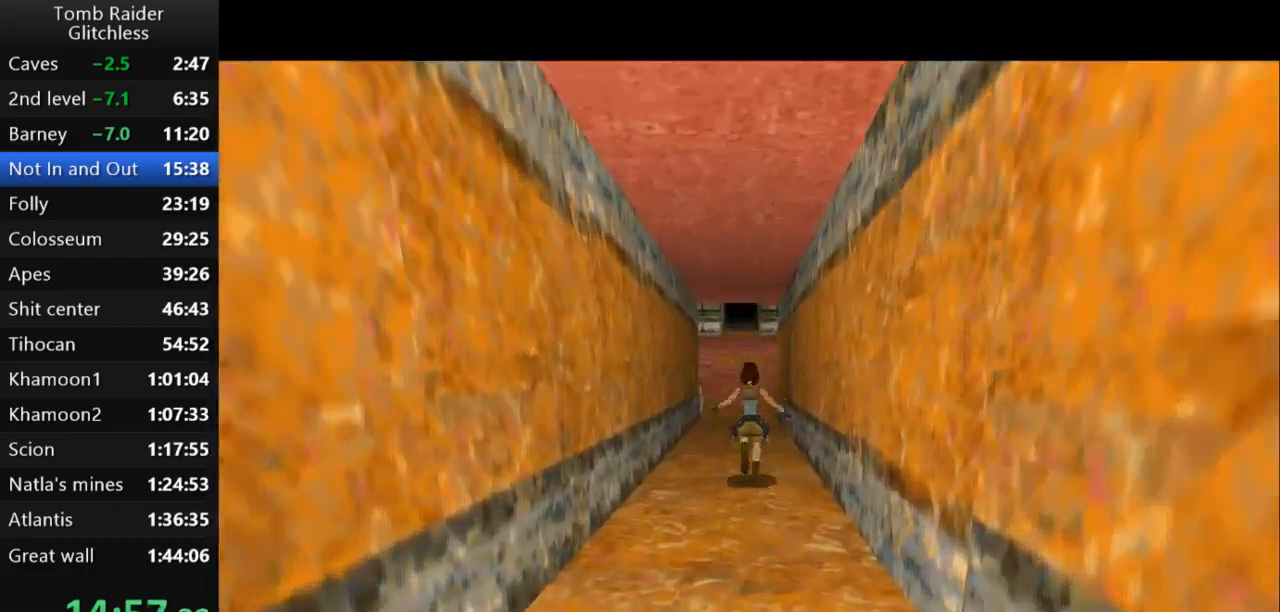
{"keys": ["jump", "up"], "events": [[33, "left", "down"], [133, "left", "up"]]}